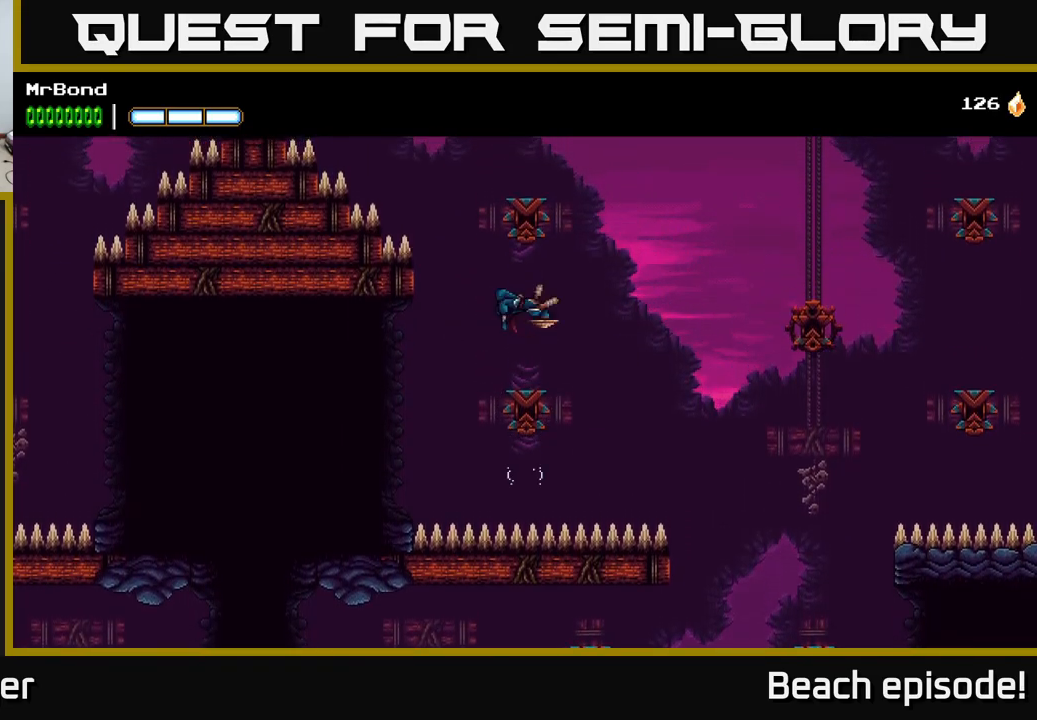
Gameplay with a controller (Xbox layout); each line is a JSON object with the inputs held at the frame after it. "events" lists button and stick changes between this image and that frame as [ms after this image, input, new state], when the widget could be followed in between. Not read: right_stick.
{"buttons": ["A", "X"], "left_stick": "center", "events": [[67, "X", "down"], [100, "A", "up"], [217, "X", "up"], [384, "A", "down"], [450, "X", "down"]]}
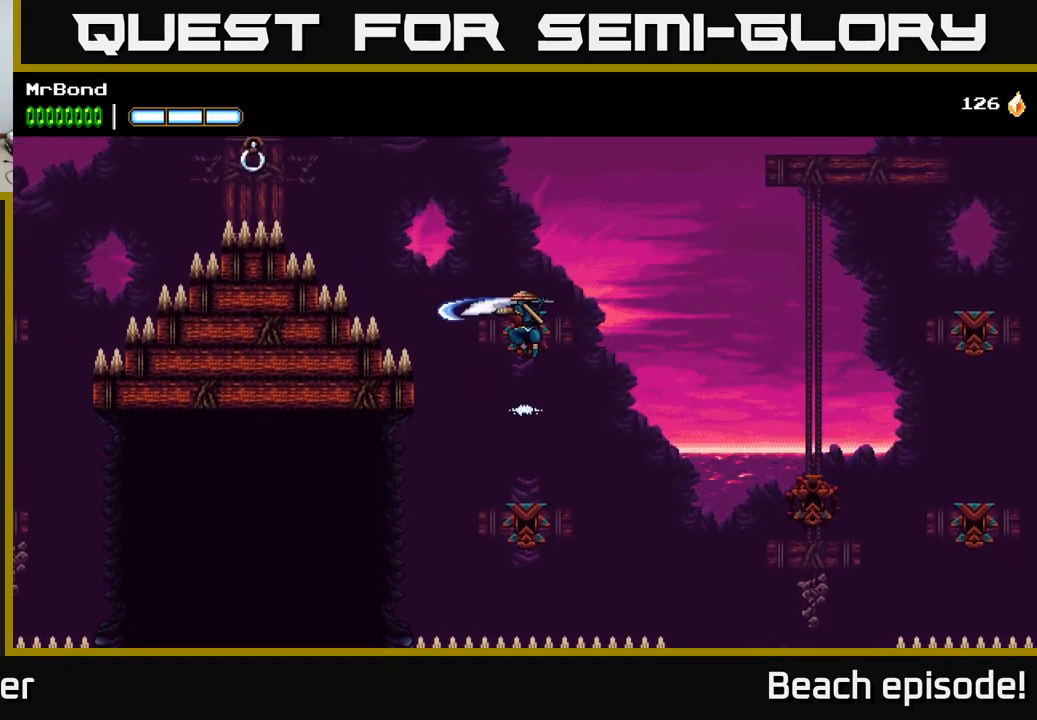
{"buttons": ["A"], "left_stick": "center", "events": [[117, "X", "up"], [234, "A", "up"], [417, "A", "down"]]}
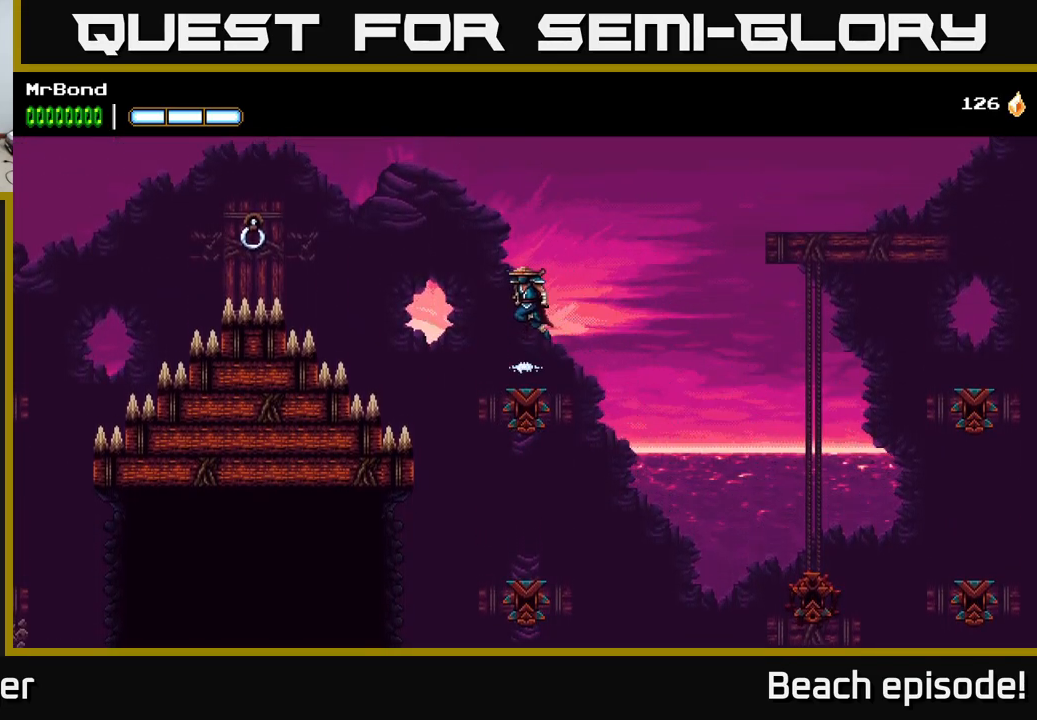
{"buttons": [], "left_stick": "center", "events": [[100, "X", "down"], [234, "X", "up"], [317, "A", "up"]]}
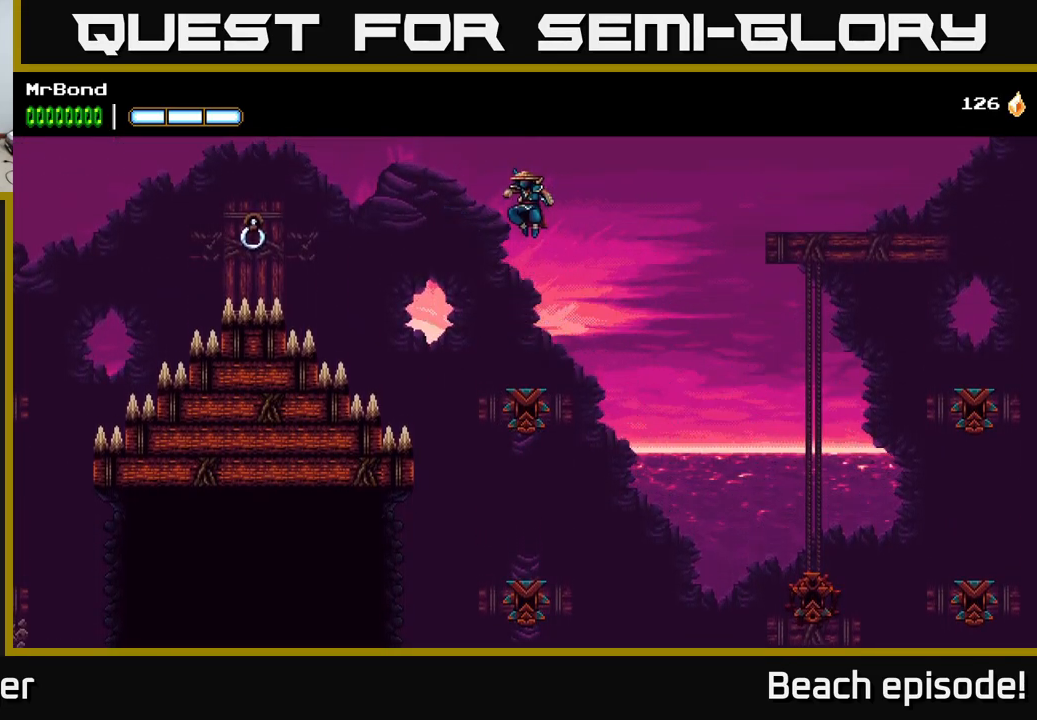
{"buttons": ["A", "X", "DPAD_LEFT"], "left_stick": "center", "events": [[217, "A", "down"], [450, "DPAD_LEFT", "down"], [484, "X", "down"]]}
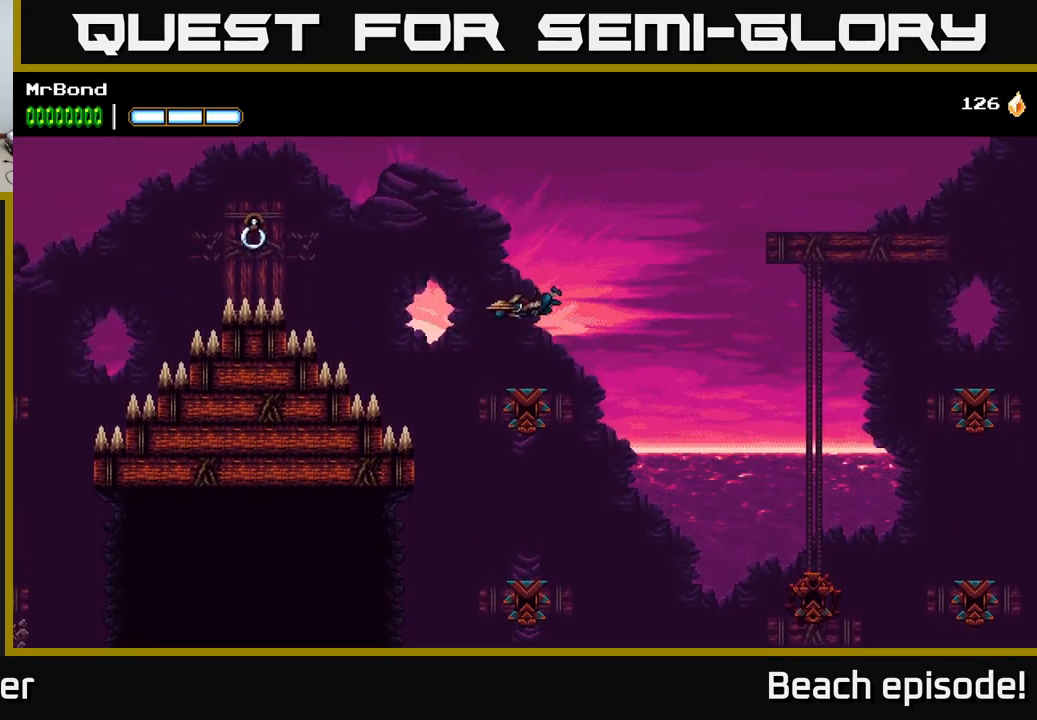
{"buttons": ["DPAD_LEFT"], "left_stick": "center", "events": [[117, "DPAD_LEFT", "up"], [150, "X", "up"], [284, "DPAD_LEFT", "down"], [367, "A", "up"]]}
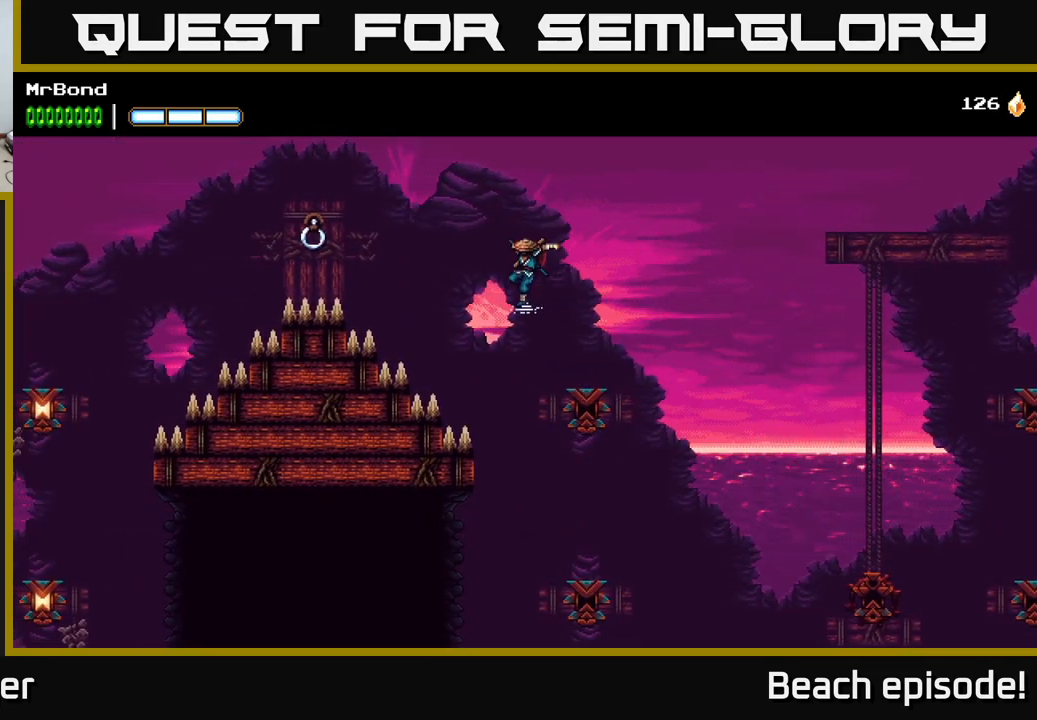
{"buttons": ["DPAD_LEFT"], "left_stick": "center", "events": [[150, "A", "down"], [367, "DPAD_LEFT", "up"], [400, "A", "up"], [484, "DPAD_LEFT", "down"]]}
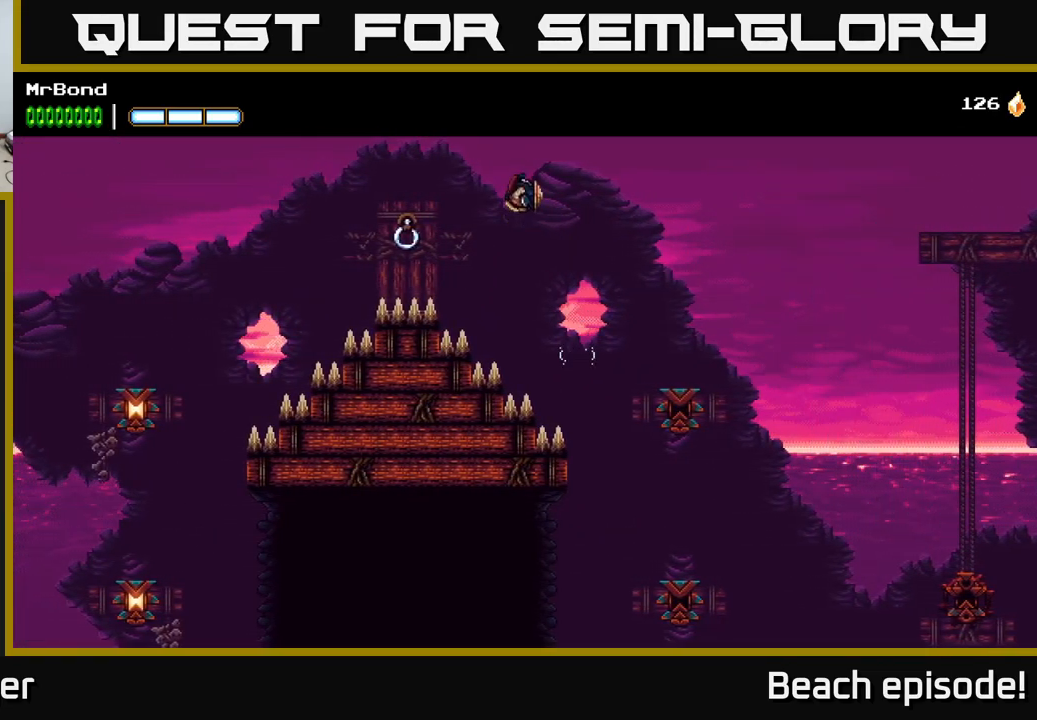
{"buttons": ["DPAD_LEFT"], "left_stick": "center", "events": [[217, "B", "down"], [401, "B", "up"]]}
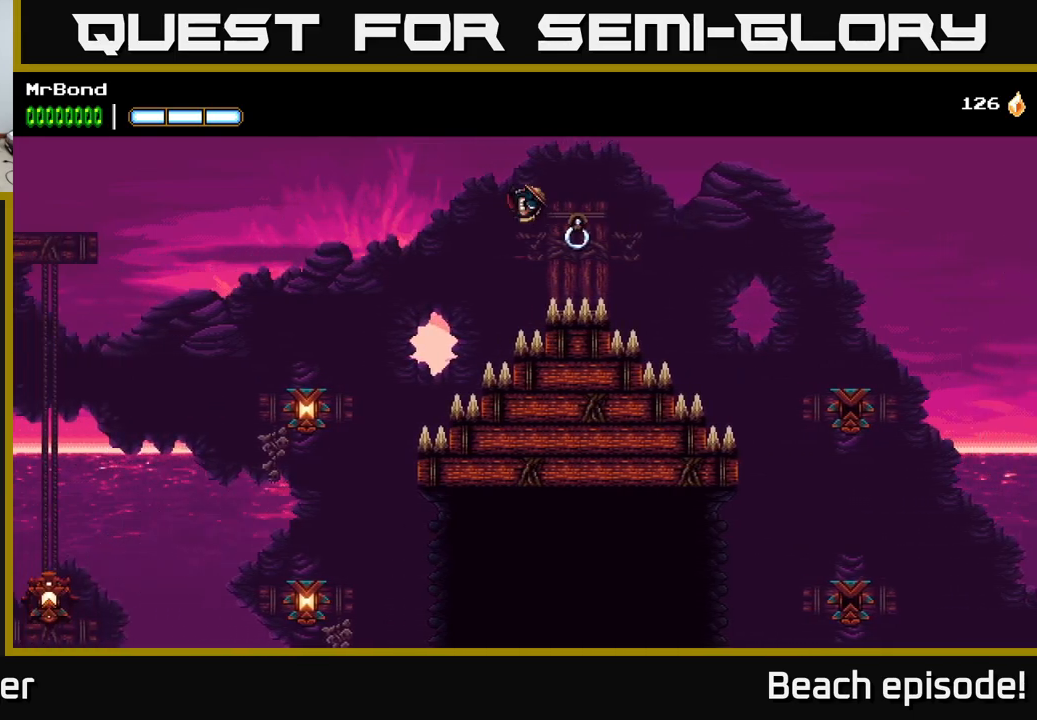
{"buttons": ["A", "DPAD_RIGHT"], "left_stick": "center", "events": [[167, "DPAD_LEFT", "up"], [350, "DPAD_RIGHT", "down"], [367, "A", "down"]]}
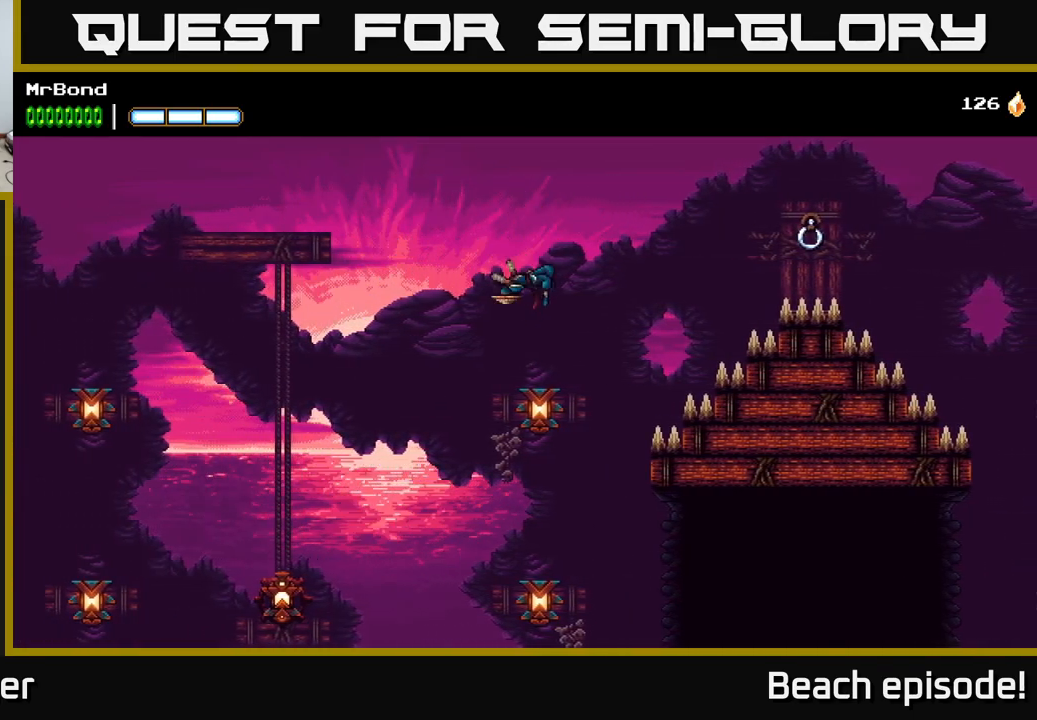
{"buttons": ["A"], "left_stick": "center", "events": [[50, "DPAD_RIGHT", "up"], [133, "DPAD_LEFT", "down"], [267, "DPAD_LEFT", "up"], [333, "DPAD_RIGHT", "down"], [350, "X", "down"], [433, "DPAD_RIGHT", "up"], [467, "X", "up"]]}
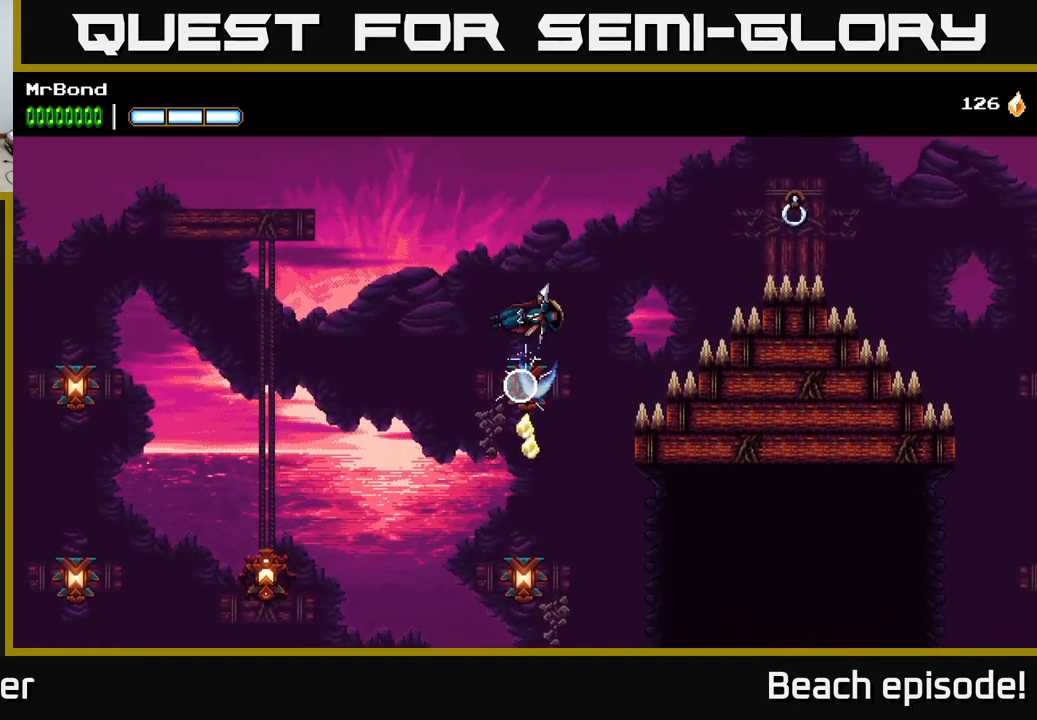
{"buttons": [], "left_stick": "center", "events": [[100, "A", "up"]]}
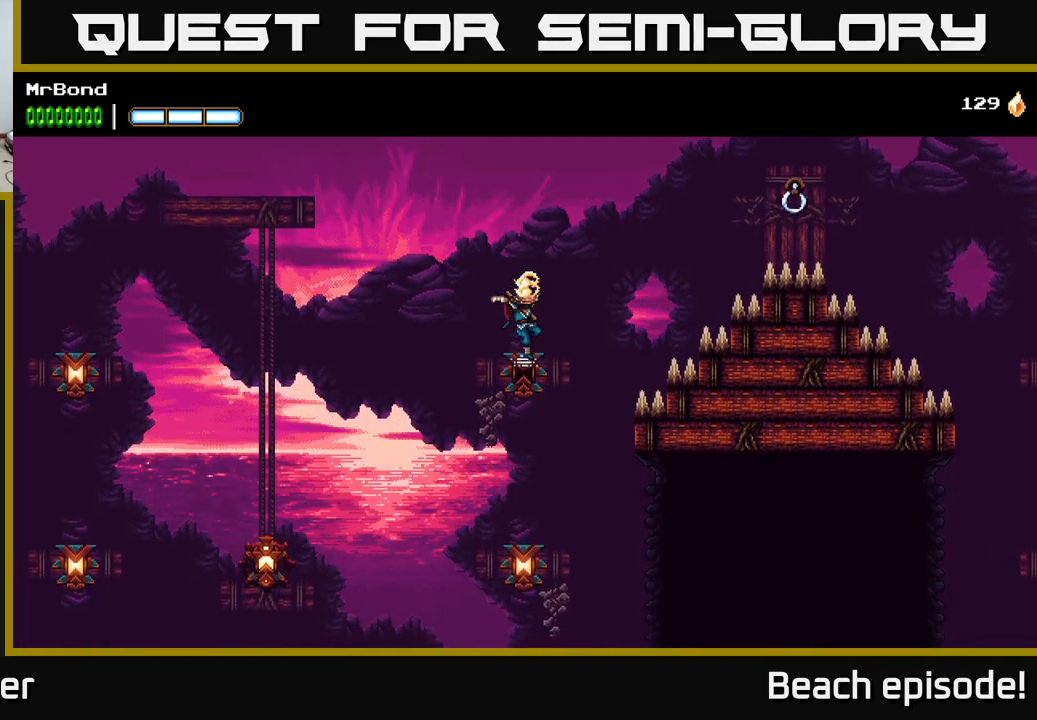
{"buttons": ["A", "DPAD_LEFT"], "left_stick": "center", "events": [[350, "DPAD_LEFT", "down"], [350, "X", "down"], [417, "A", "down"], [450, "X", "up"]]}
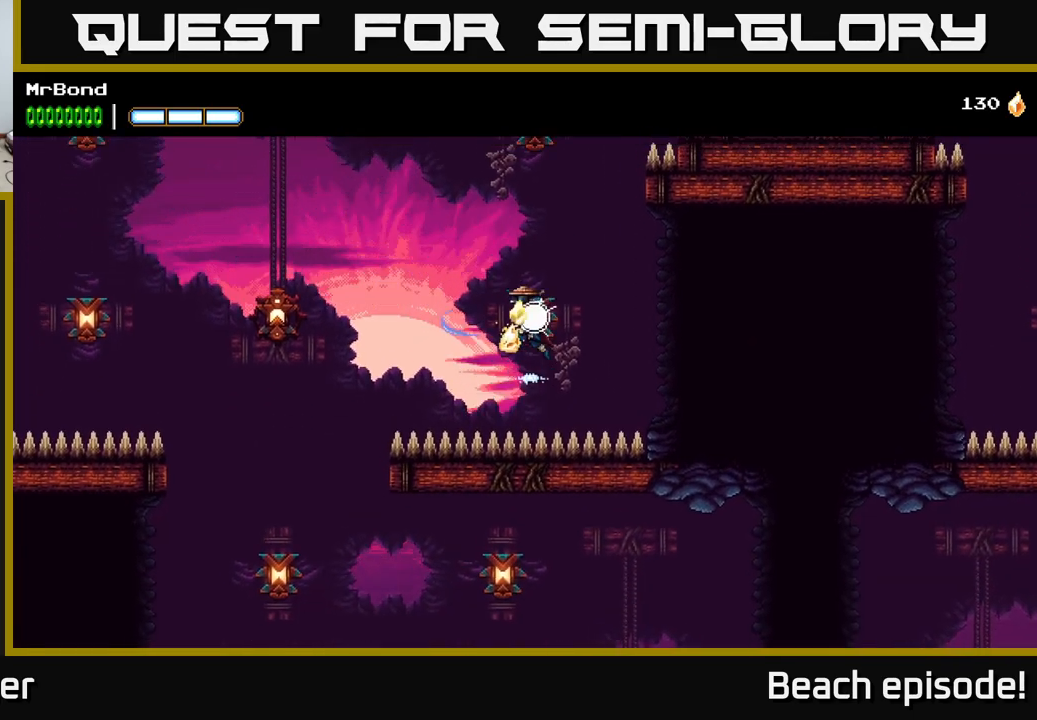
{"buttons": ["A", "DPAD_LEFT"], "left_stick": "center", "events": []}
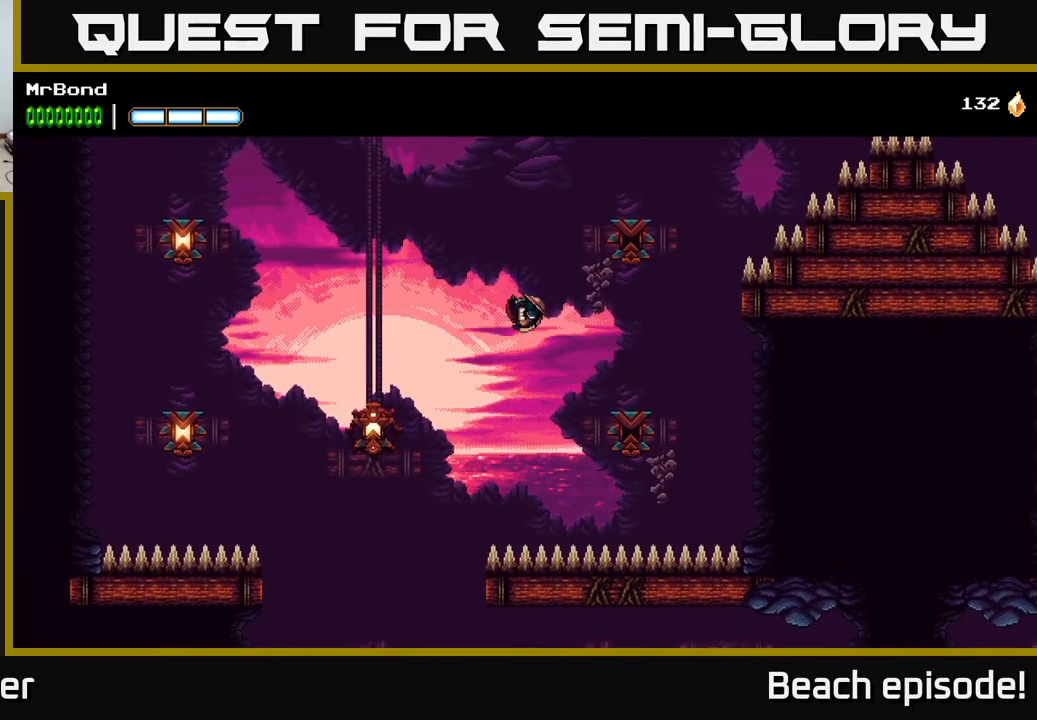
{"buttons": ["A", "DPAD_LEFT"], "left_stick": "center", "events": [[67, "A", "up"], [233, "X", "down"], [367, "A", "down"], [417, "X", "up"]]}
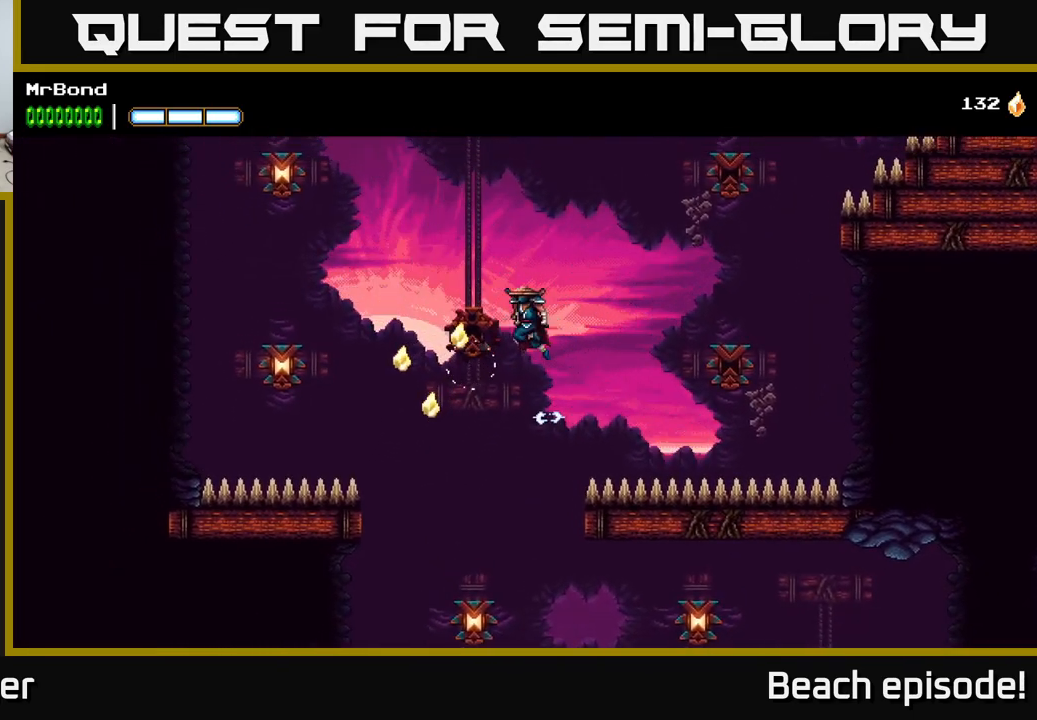
{"buttons": ["A"], "left_stick": "center", "events": [[17, "X", "down"], [33, "A", "up"], [67, "DPAD_LEFT", "up"], [200, "X", "up"], [333, "X", "down"], [383, "A", "down"], [417, "X", "up"]]}
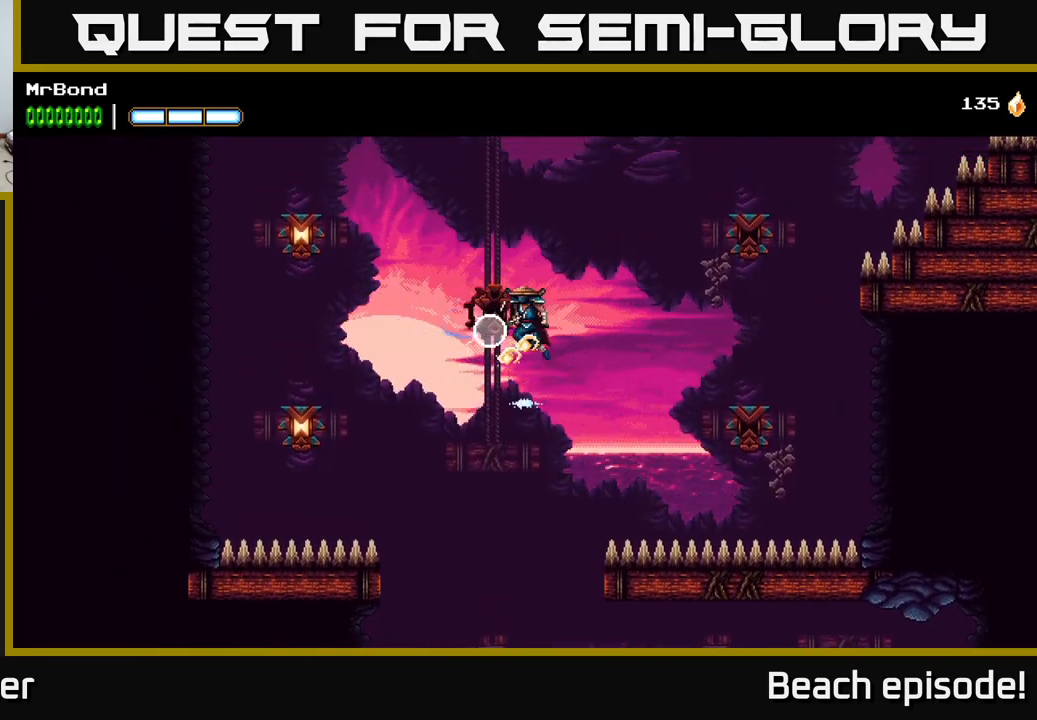
{"buttons": ["A", "DPAD_LEFT"], "left_stick": "center", "events": [[50, "A", "up"], [200, "X", "down"], [233, "DPAD_LEFT", "down"], [317, "A", "down"], [333, "X", "up"]]}
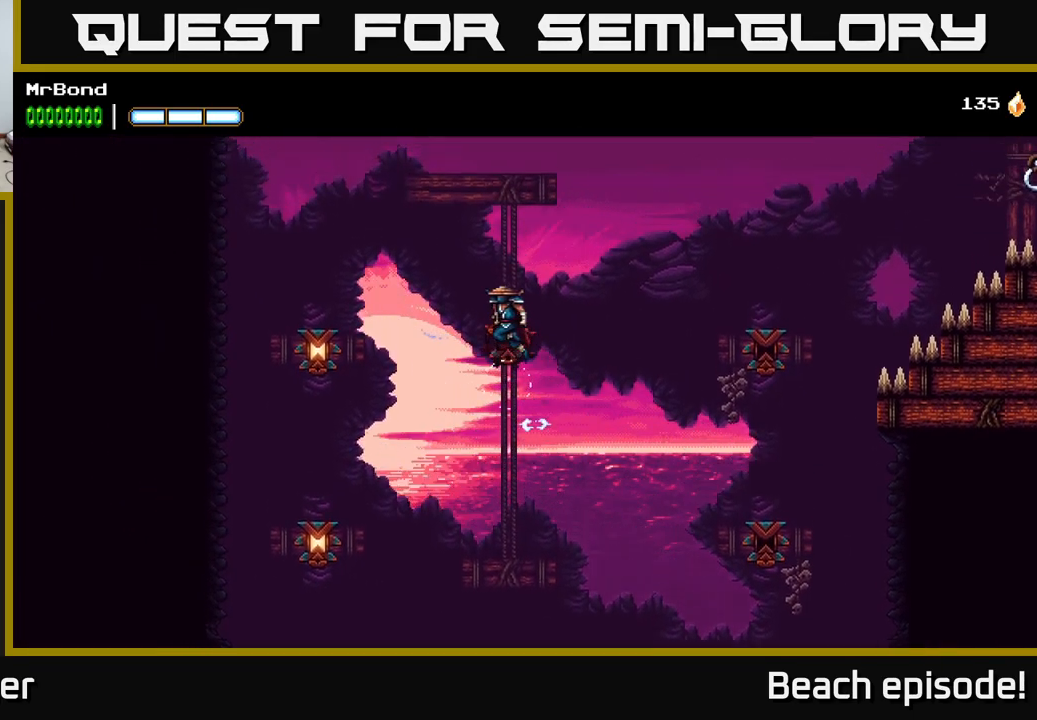
{"buttons": ["X", "DPAD_LEFT"], "left_stick": "center", "events": [[33, "A", "up"], [367, "X", "down"]]}
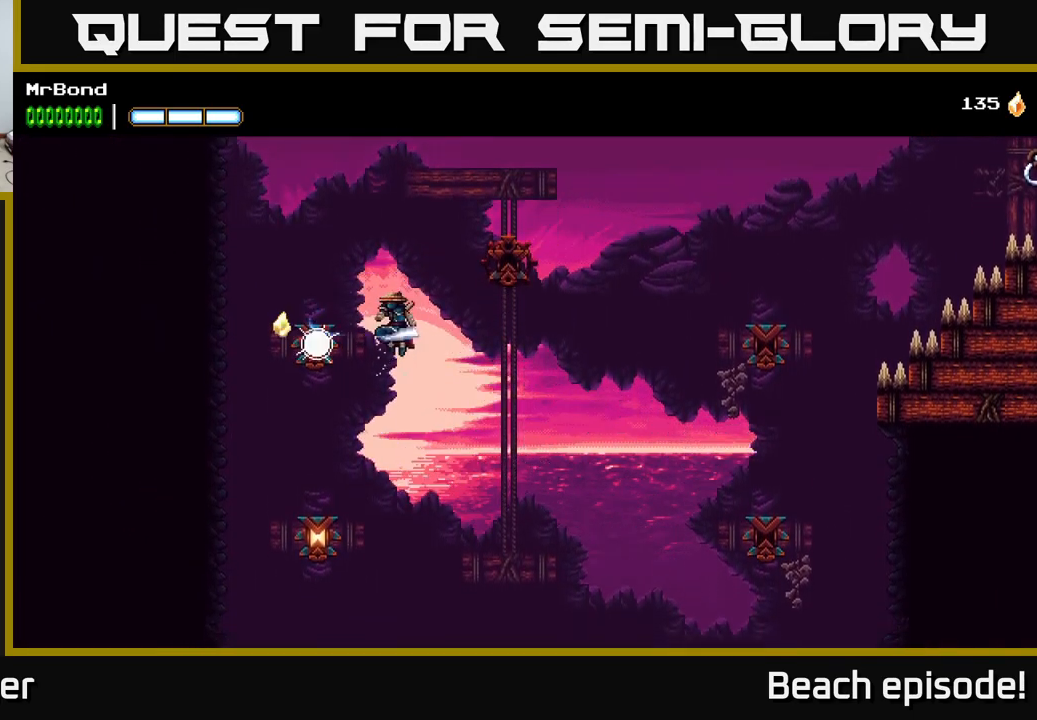
{"buttons": ["A", "DPAD_RIGHT"], "left_stick": "center", "events": [[17, "X", "up"], [199, "DPAD_LEFT", "up"], [316, "X", "down"], [383, "A", "down"], [399, "DPAD_RIGHT", "down"], [433, "X", "up"]]}
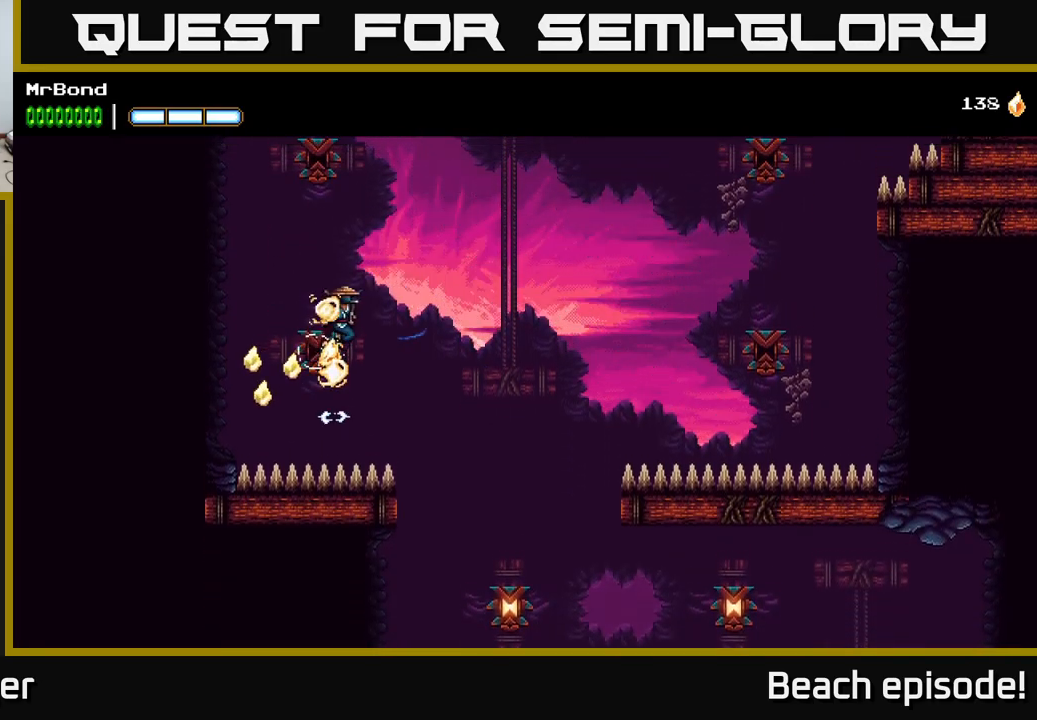
{"buttons": ["DPAD_RIGHT"], "left_stick": "center", "events": [[100, "A", "up"]]}
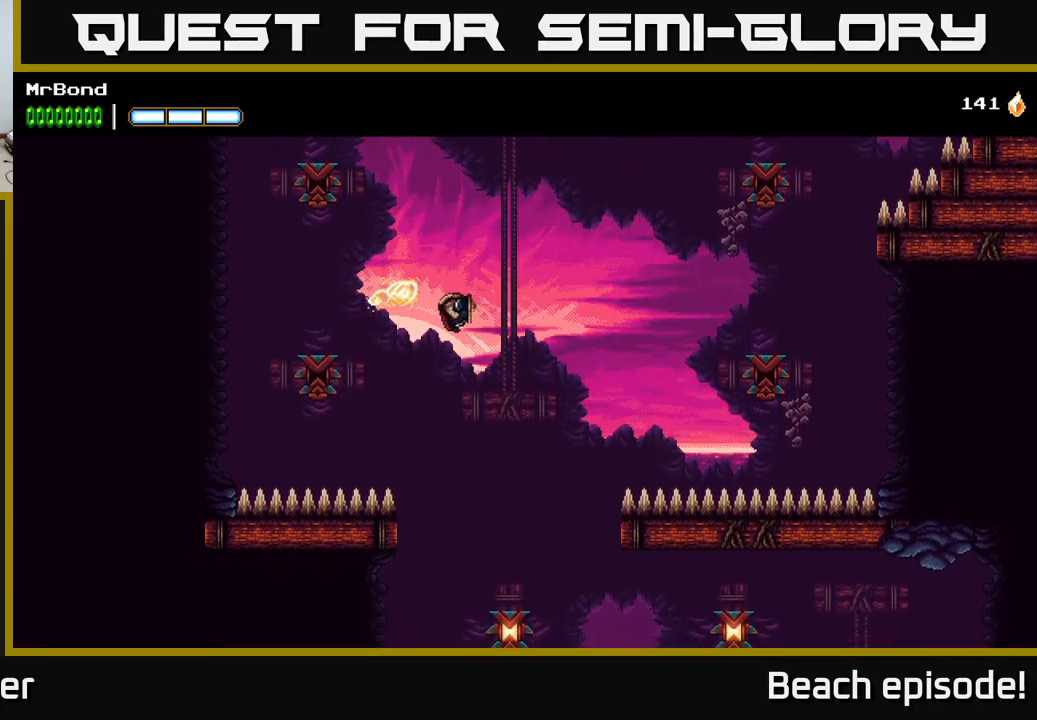
{"buttons": ["X"], "left_stick": "center", "events": [[183, "DPAD_RIGHT", "up"], [450, "X", "down"]]}
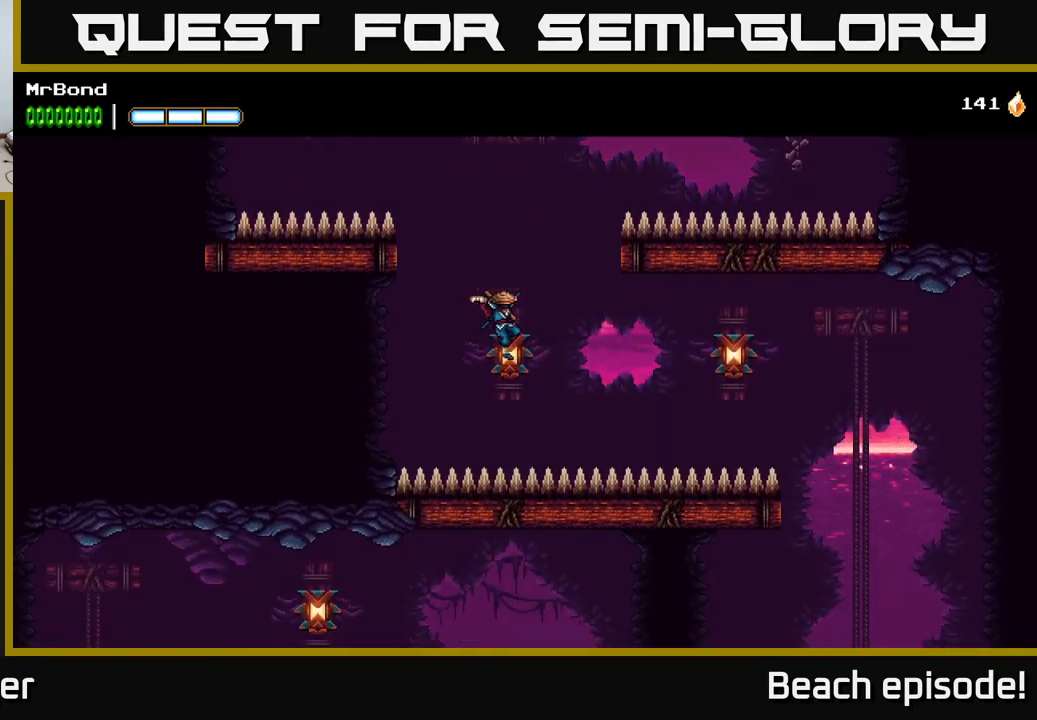
{"buttons": [], "left_stick": "center", "events": [[33, "A", "down"], [83, "X", "up"], [233, "DPAD_RIGHT", "down"], [250, "A", "up"], [317, "DPAD_RIGHT", "up"]]}
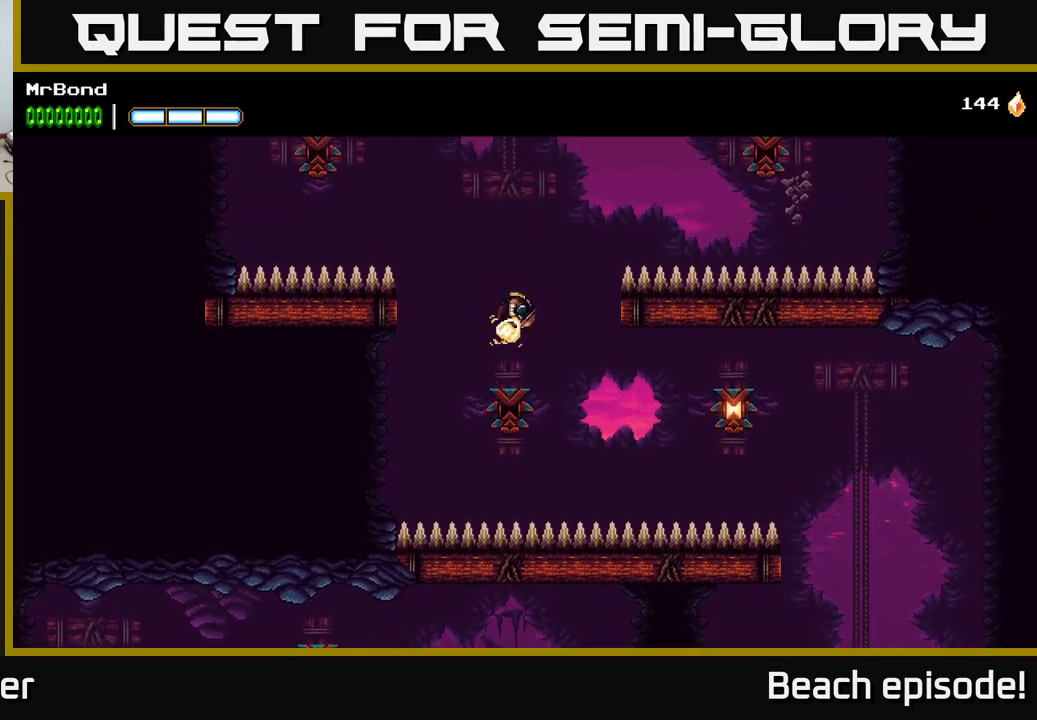
{"buttons": ["DPAD_RIGHT"], "left_stick": "center", "events": [[117, "X", "down"], [317, "A", "down"], [317, "X", "up"], [383, "DPAD_RIGHT", "down"], [467, "A", "up"]]}
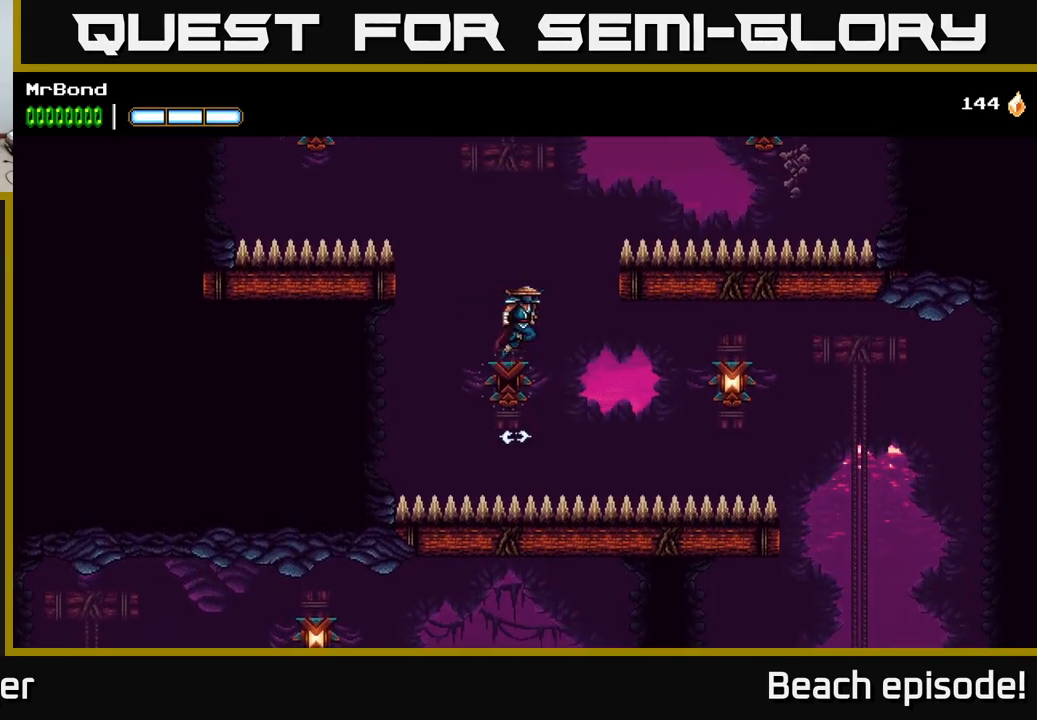
{"buttons": ["B", "DPAD_RIGHT"], "left_stick": "center", "events": [[483, "B", "down"]]}
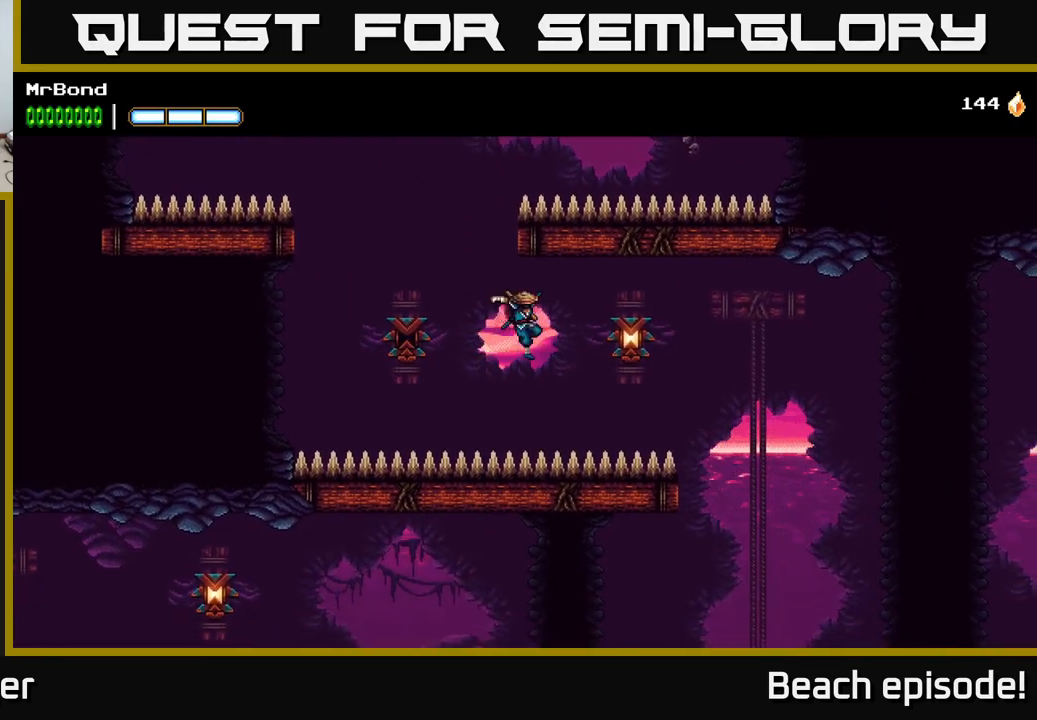
{"buttons": ["DPAD_LEFT"], "left_stick": "center", "events": [[183, "B", "up"], [383, "DPAD_RIGHT", "up"], [433, "DPAD_LEFT", "down"]]}
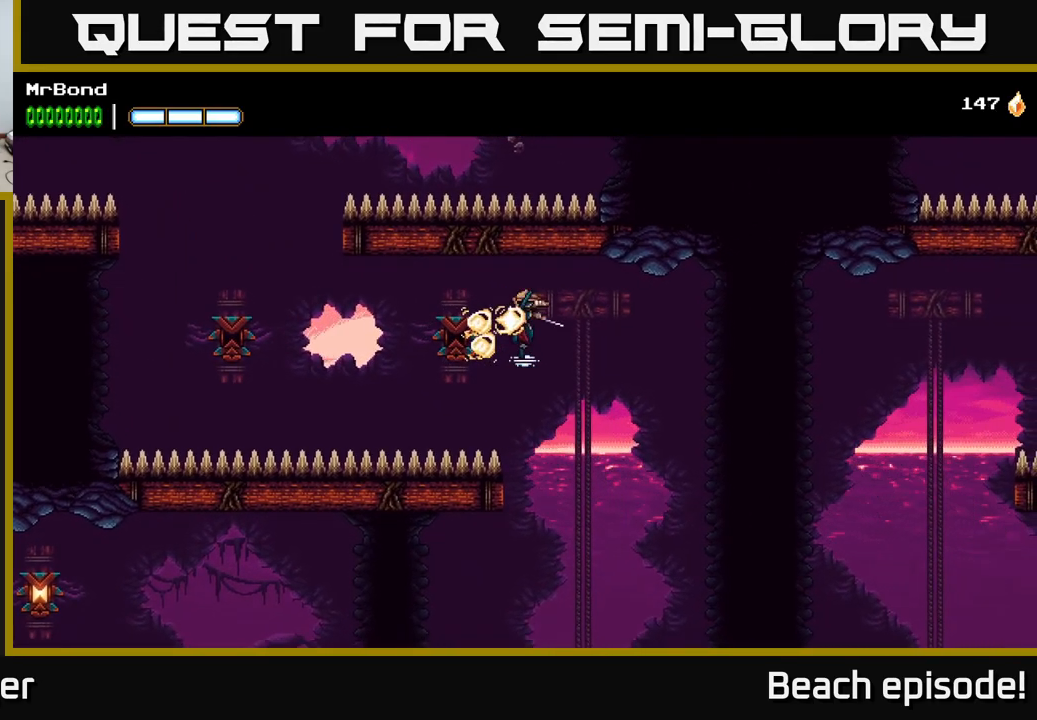
{"buttons": [], "left_stick": "center", "events": [[83, "DPAD_LEFT", "up"], [250, "DPAD_RIGHT", "down"], [417, "DPAD_RIGHT", "up"]]}
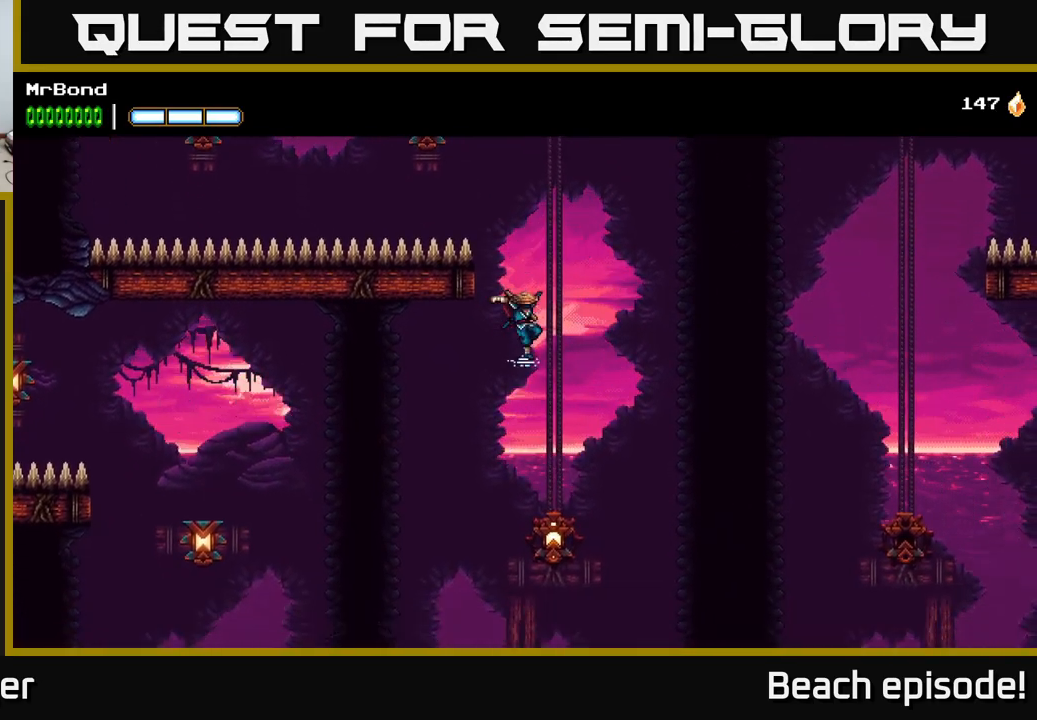
{"buttons": [], "left_stick": "center", "events": [[83, "A", "down"], [333, "DPAD_RIGHT", "down"], [483, "DPAD_RIGHT", "up"], [500, "A", "up"]]}